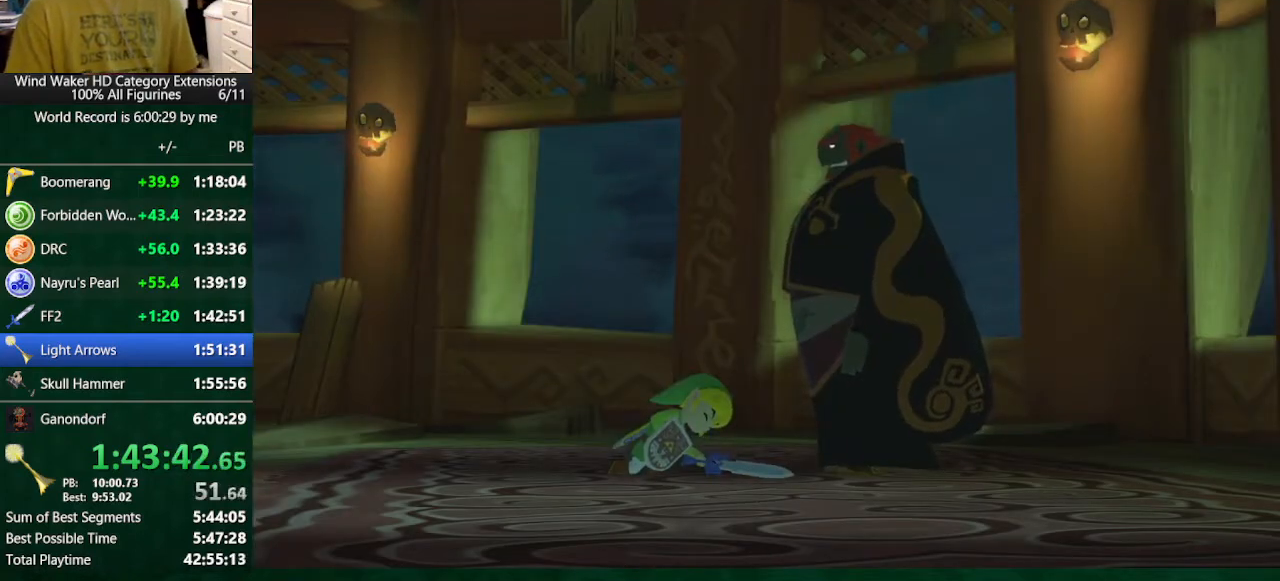
Gameplay with a controller (Nintendo layout); each line is a JSON object with the inputs held at the frame after it. "button_events" lists button changes between this image and that frame as [ms after this image, input, new state], when the widget could be followed in between (sticks are given only as held states). Not read: L3 R3 TOUCHPAD.
{"buttons": ["B"], "left_stick": "center", "right_stick": "center", "button_events": [[100, "A", "down"], [167, "A", "up"], [233, "A", "down"], [300, "A", "up"], [300, "B", "down"], [400, "A", "down"], [400, "B", "up"], [467, "A", "up"], [467, "B", "down"]]}
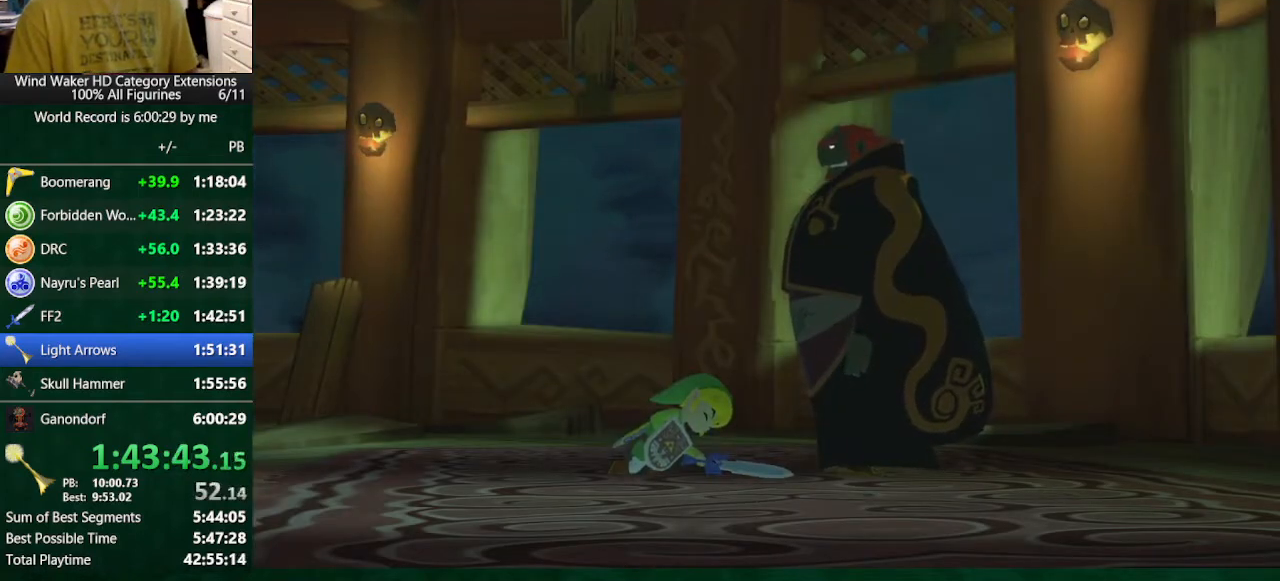
{"buttons": ["A"], "left_stick": "center", "right_stick": "center", "button_events": [[67, "A", "down"], [67, "B", "up"], [133, "A", "up"], [333, "B", "down"], [500, "A", "down"], [500, "B", "up"]]}
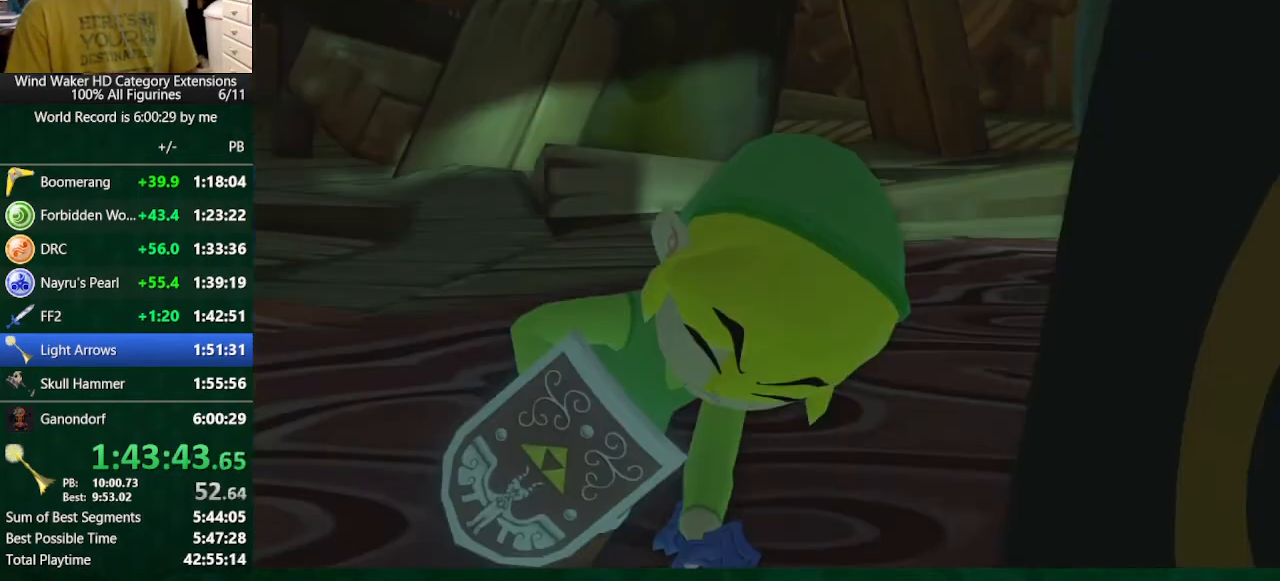
{"buttons": ["B"], "left_stick": "center", "right_stick": "center", "button_events": [[100, "A", "up"], [100, "B", "down"], [200, "B", "up"], [300, "B", "down"], [367, "B", "up"], [467, "B", "down"]]}
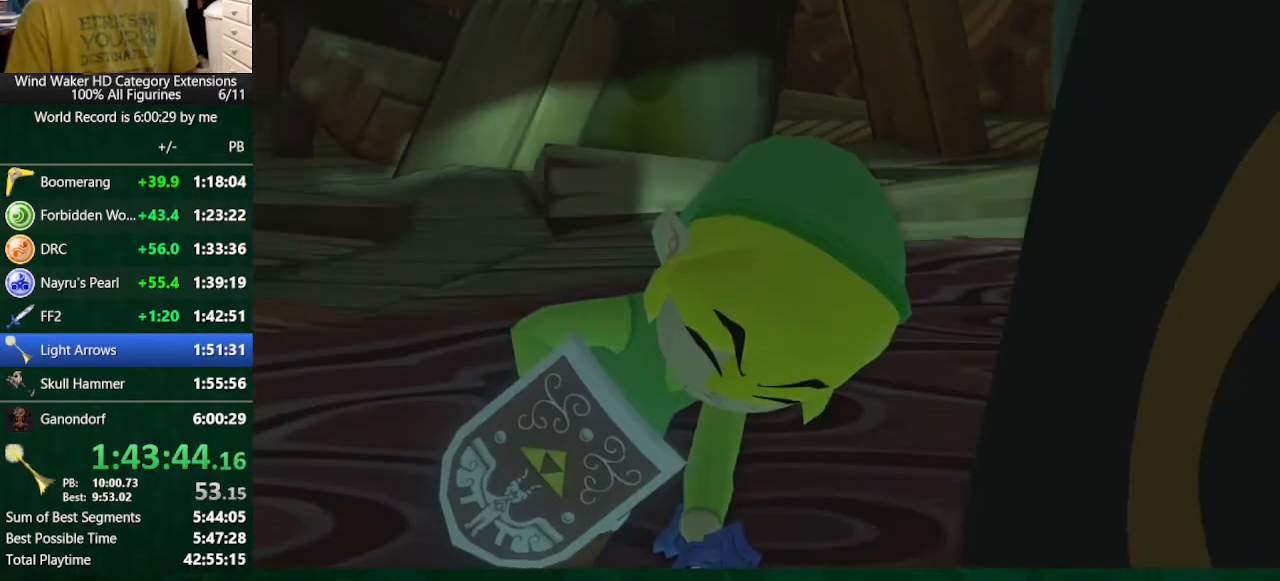
{"buttons": [], "left_stick": "center", "right_stick": "center", "button_events": [[33, "A", "down"], [33, "B", "up"], [233, "A", "up"], [233, "B", "down"], [300, "A", "down"], [300, "B", "up"], [400, "A", "up"], [400, "B", "down"], [467, "B", "up"]]}
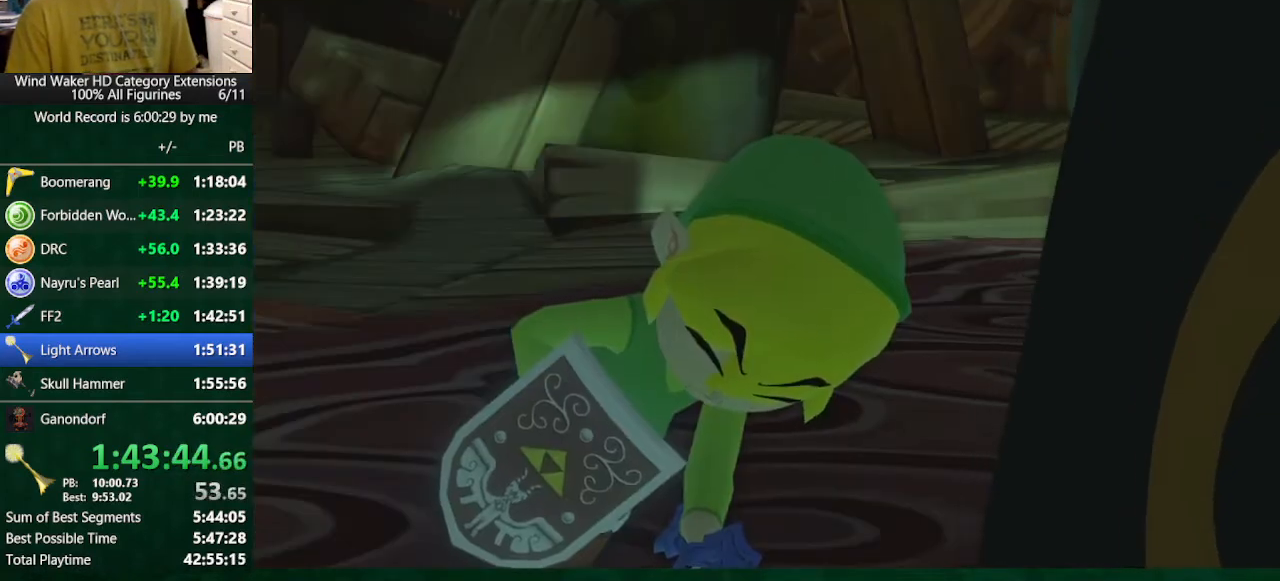
{"buttons": ["B"], "left_stick": "center", "right_stick": "center", "button_events": [[100, "A", "down"], [167, "A", "up"], [167, "B", "down"], [367, "A", "down"], [367, "B", "up"], [433, "A", "up"], [467, "B", "down"]]}
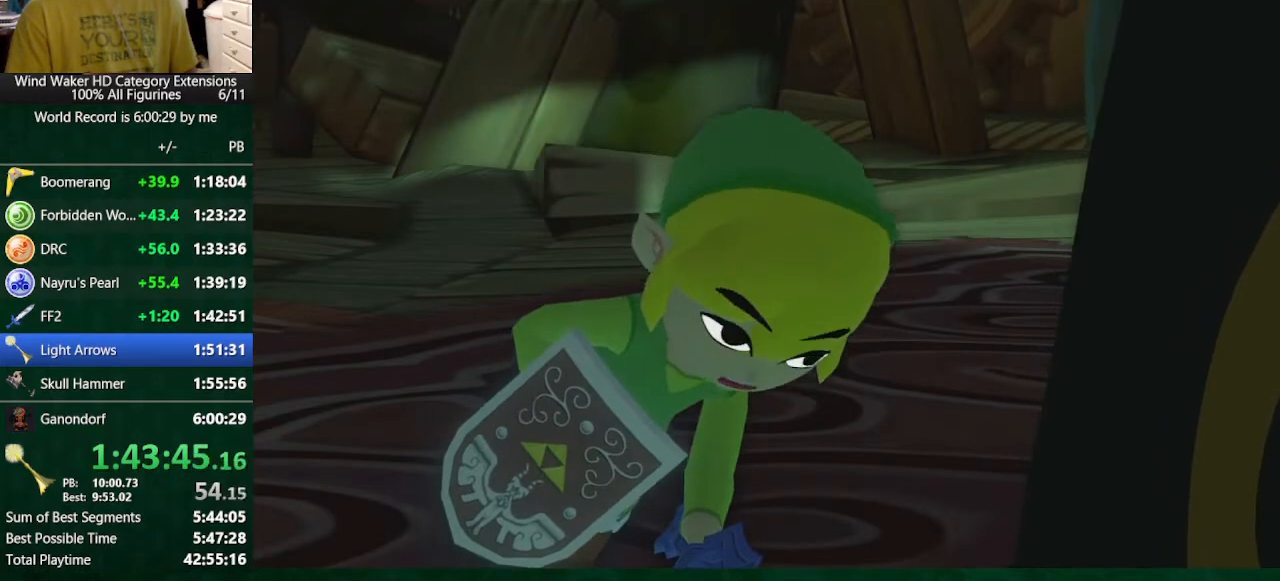
{"buttons": ["B"], "left_stick": "center", "right_stick": "center", "button_events": [[33, "B", "up"], [133, "A", "down"], [233, "A", "up"], [333, "B", "down"]]}
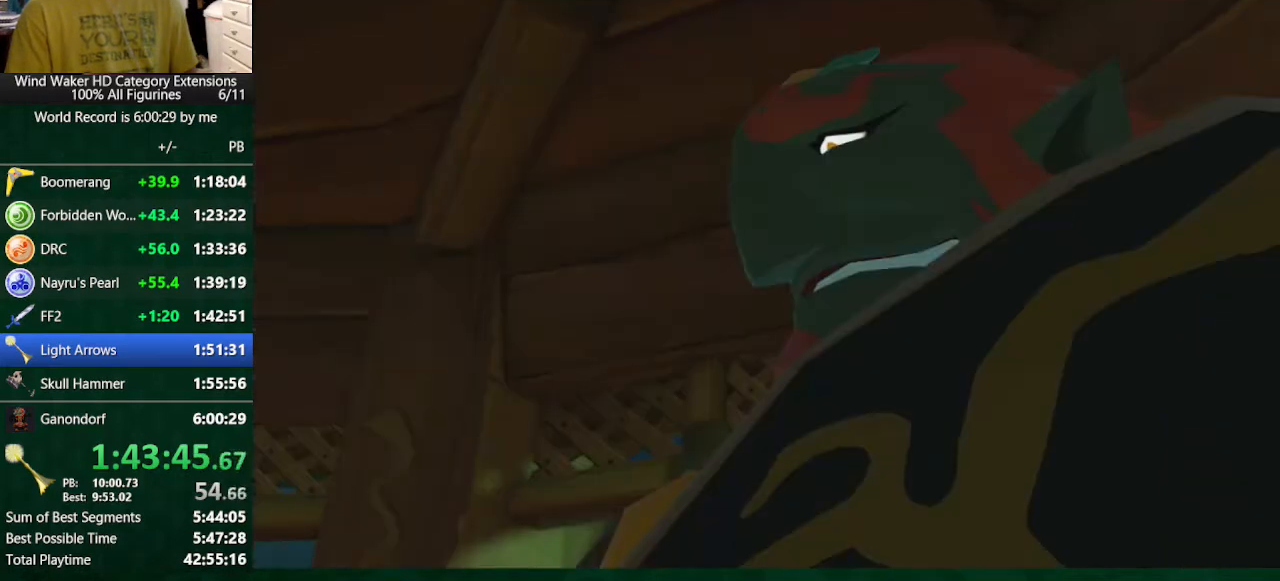
{"buttons": [], "left_stick": "center", "right_stick": "center", "button_events": [[233, "B", "up"]]}
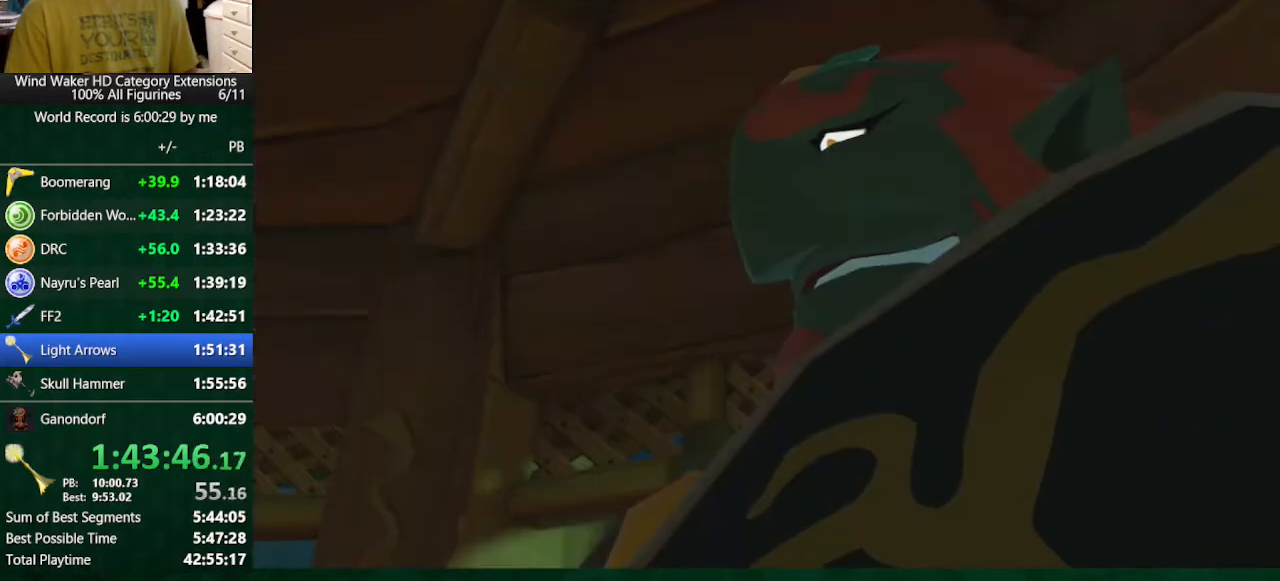
{"buttons": [], "left_stick": "center", "right_stick": "center", "button_events": []}
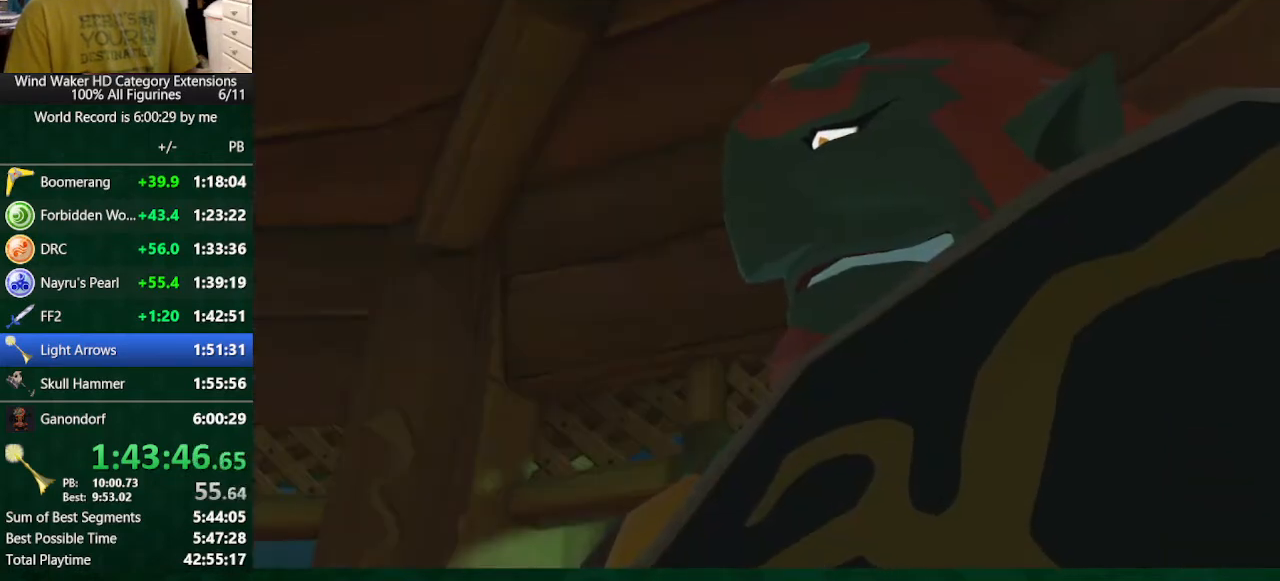
{"buttons": [], "left_stick": "center", "right_stick": "center", "button_events": []}
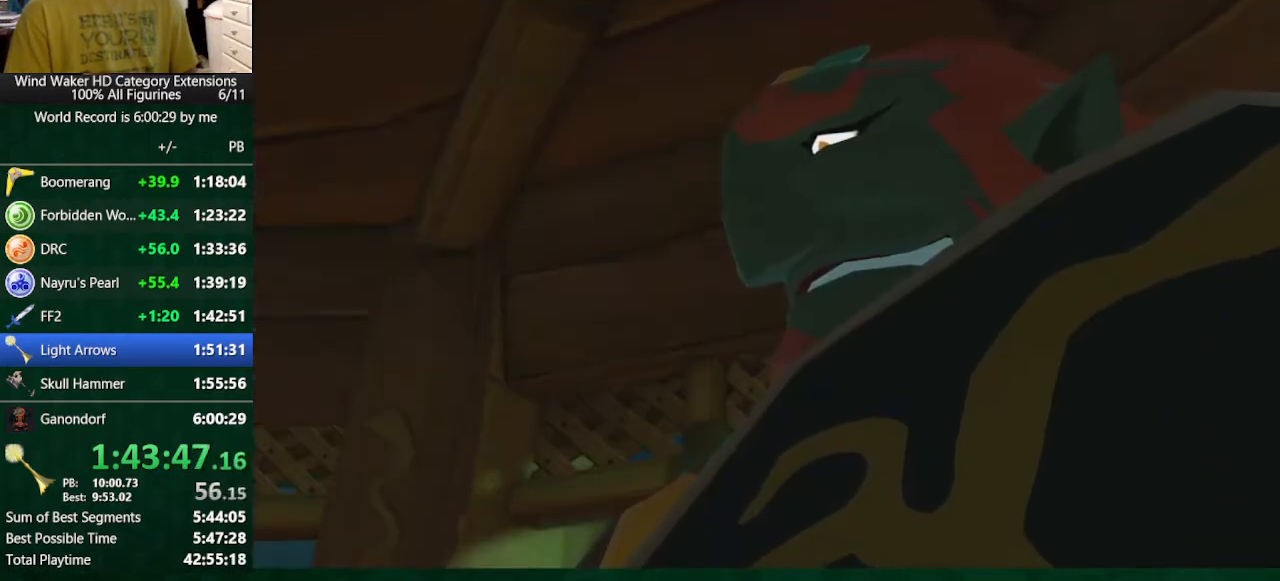
{"buttons": [], "left_stick": "center", "right_stick": "center", "button_events": []}
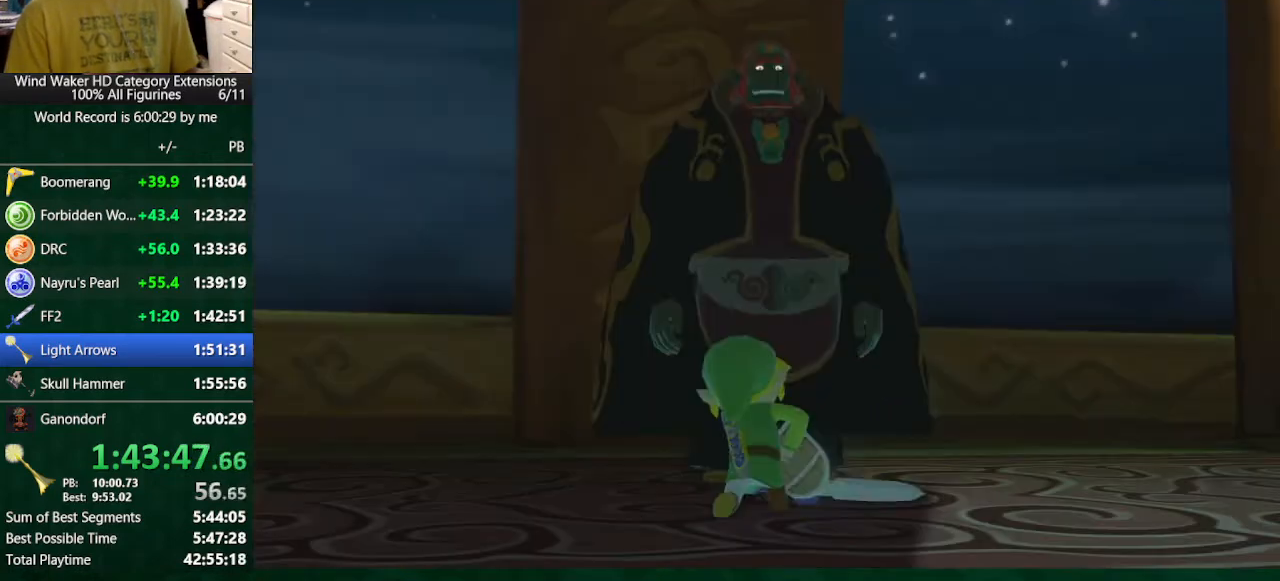
{"buttons": [], "left_stick": "center", "right_stick": "center", "button_events": []}
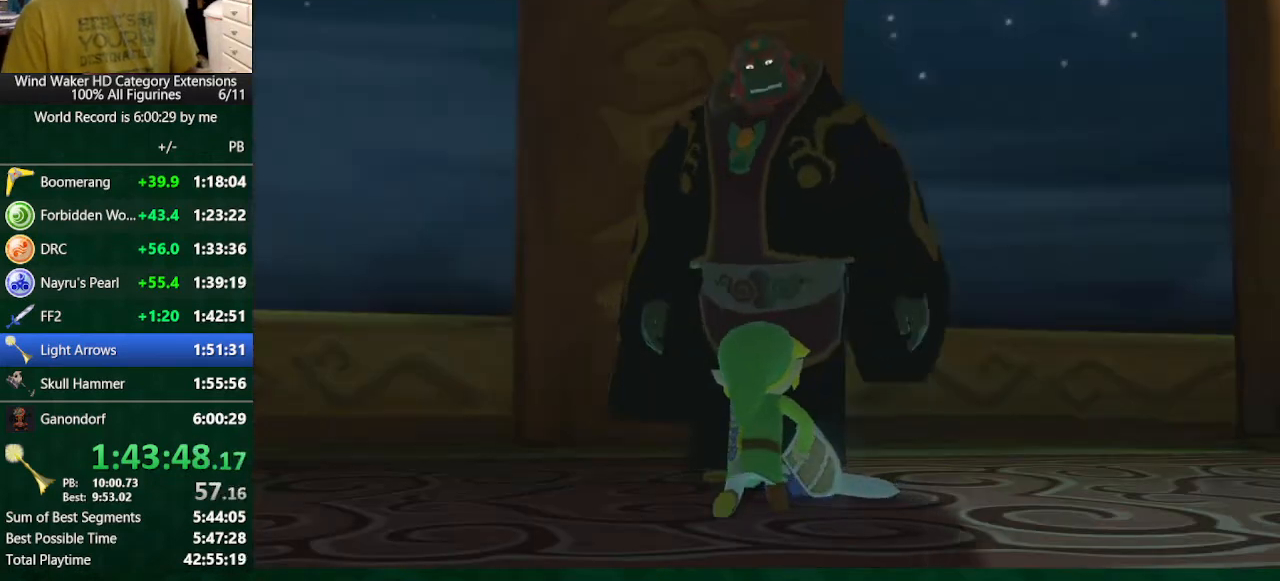
{"buttons": ["A"], "left_stick": "center", "right_stick": "center", "button_events": [[167, "A", "down"], [233, "A", "up"], [333, "A", "down"], [400, "A", "up"], [400, "B", "down"], [467, "A", "down"], [467, "B", "up"]]}
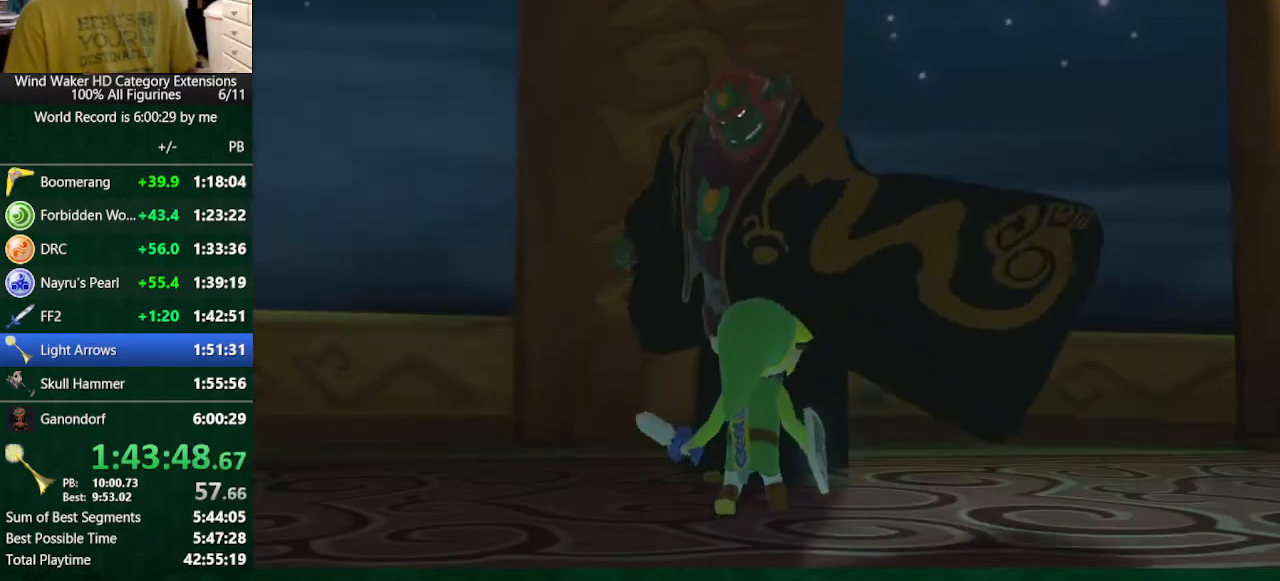
{"buttons": ["B"], "left_stick": "center", "right_stick": "center", "button_events": [[33, "A", "up"], [33, "B", "down"], [133, "A", "down"], [133, "B", "up"], [333, "A", "up"], [333, "B", "down"], [400, "A", "down"], [400, "B", "up"], [467, "A", "up"], [467, "B", "down"]]}
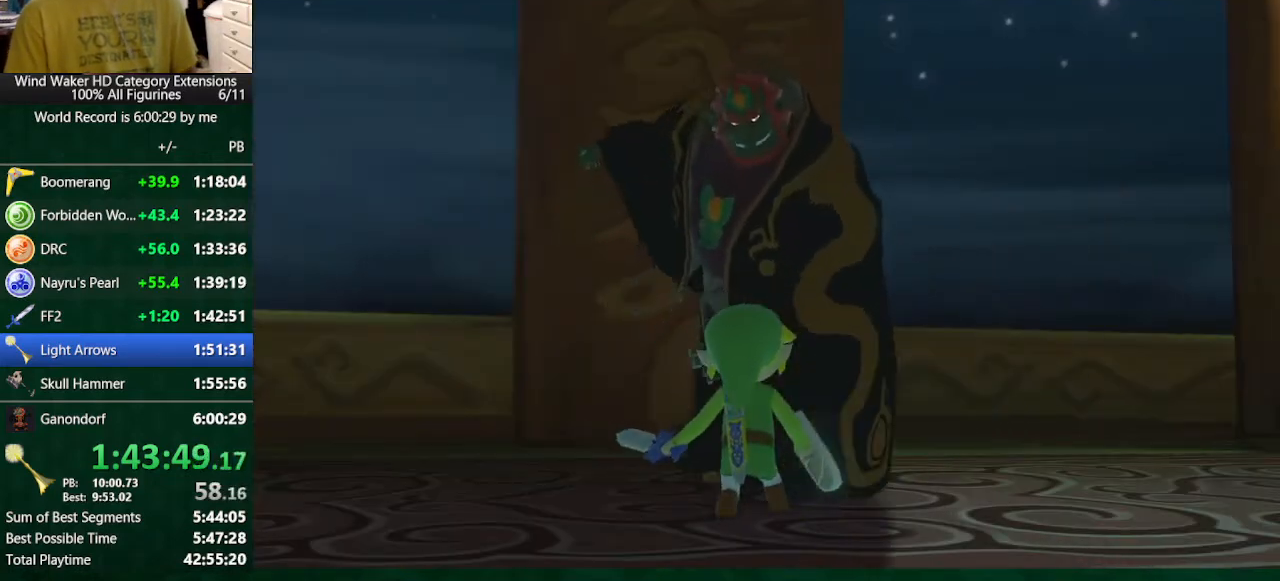
{"buttons": [], "left_stick": "center", "right_stick": "center", "button_events": [[33, "A", "down"], [33, "B", "up"], [100, "A", "up"], [100, "B", "down"], [200, "B", "up"]]}
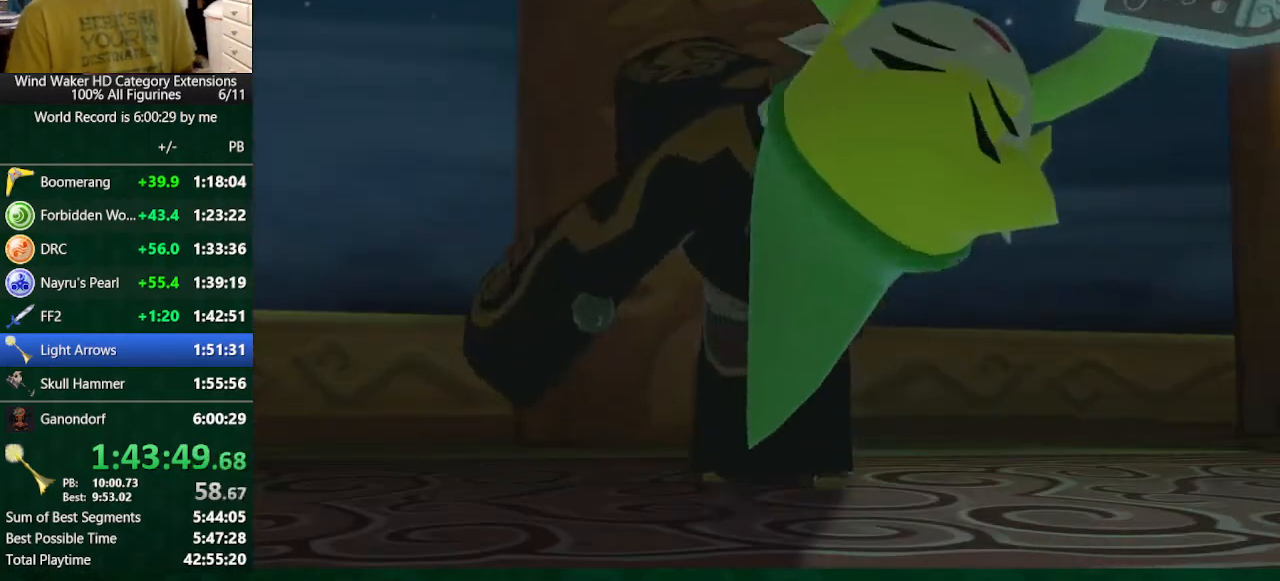
{"buttons": [], "left_stick": "center", "right_stick": "center", "button_events": []}
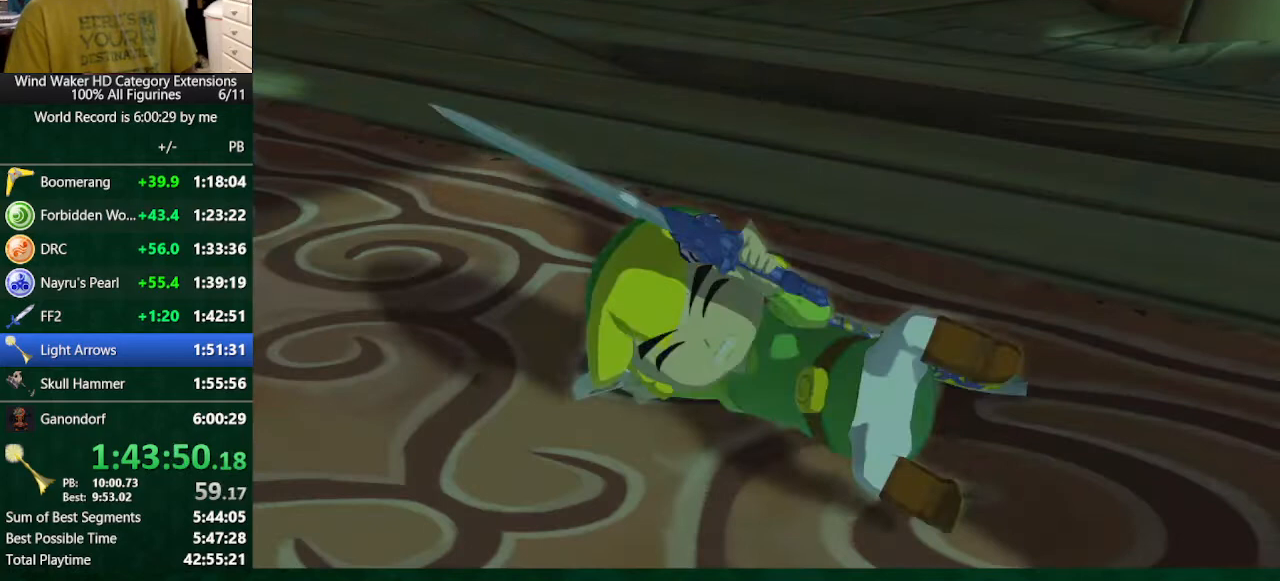
{"buttons": ["B"], "left_stick": "center", "right_stick": "center"}
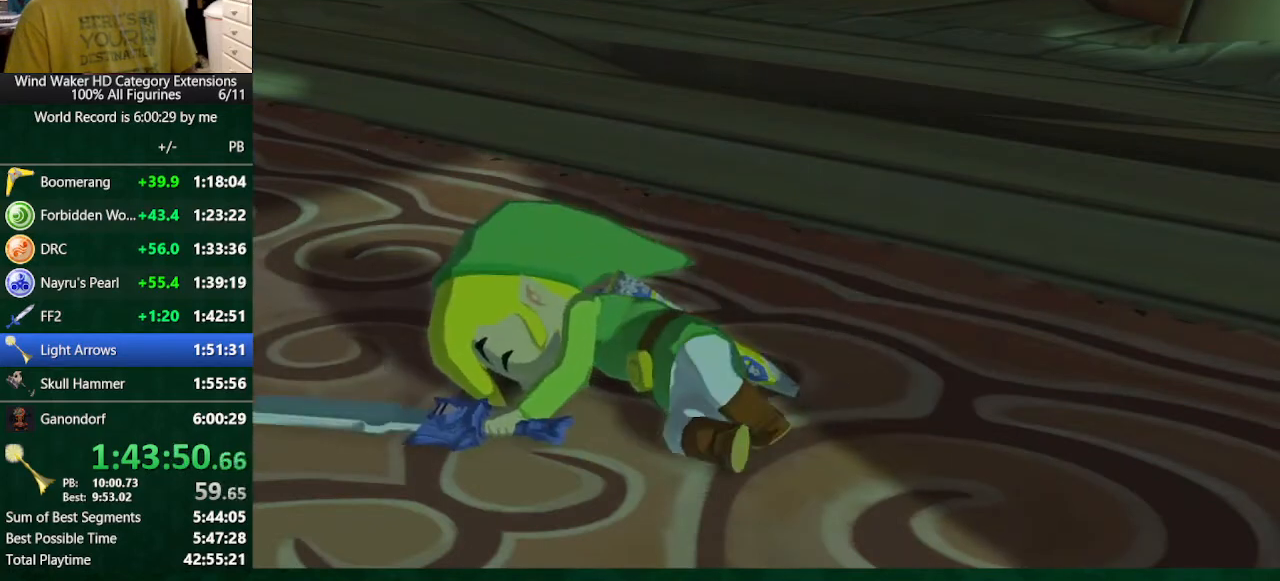
{"buttons": ["B"], "left_stick": "center", "right_stick": "center"}